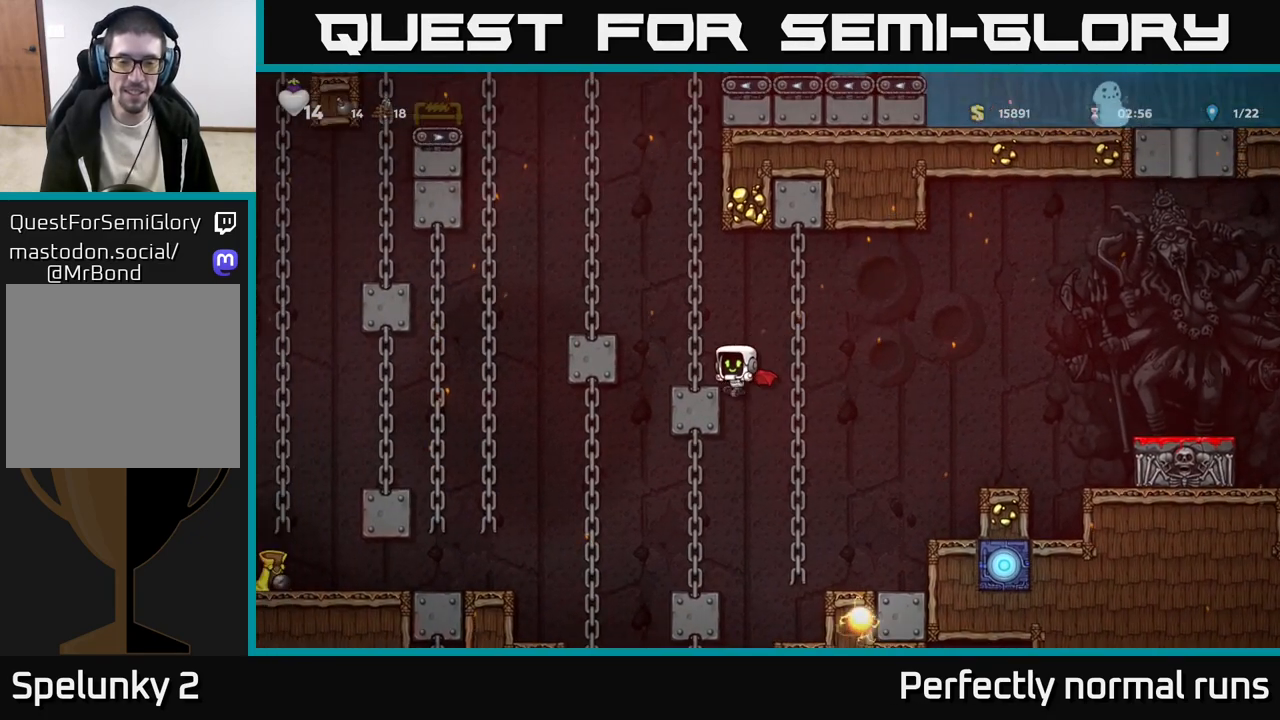
Gameplay with a controller (Xbox layout); each line is a JSON object with the inputs held at the frame after it. "events" lists button and stick changes between this image and that frame as [ms after this image, input, new state], when the widget could be followed in between.
{"buttons": [], "left_stick": "down", "right_stick": "center", "events": [[17, "left_stick", "center"], [317, "left_stick", "left"], [450, "left_stick", "down"]]}
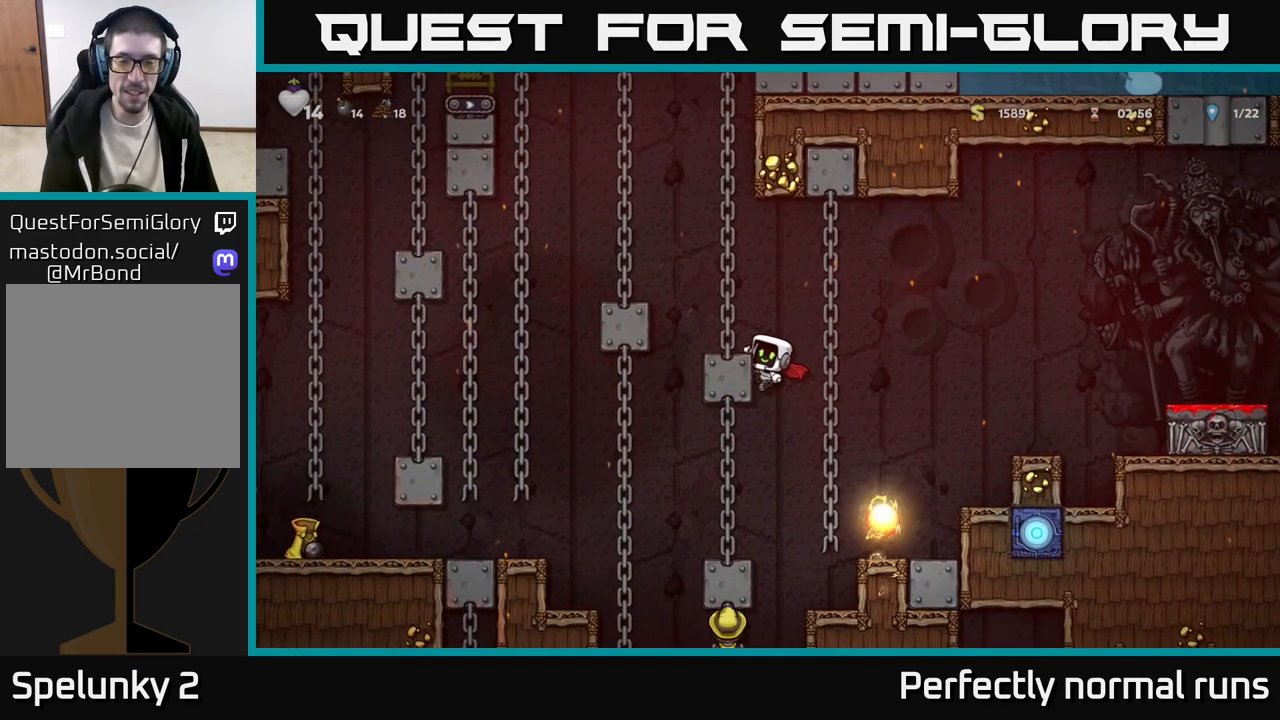
{"buttons": [], "left_stick": "center", "right_stick": "center", "events": [[33, "A", "down"], [150, "left_stick", "center"], [167, "A", "up"]]}
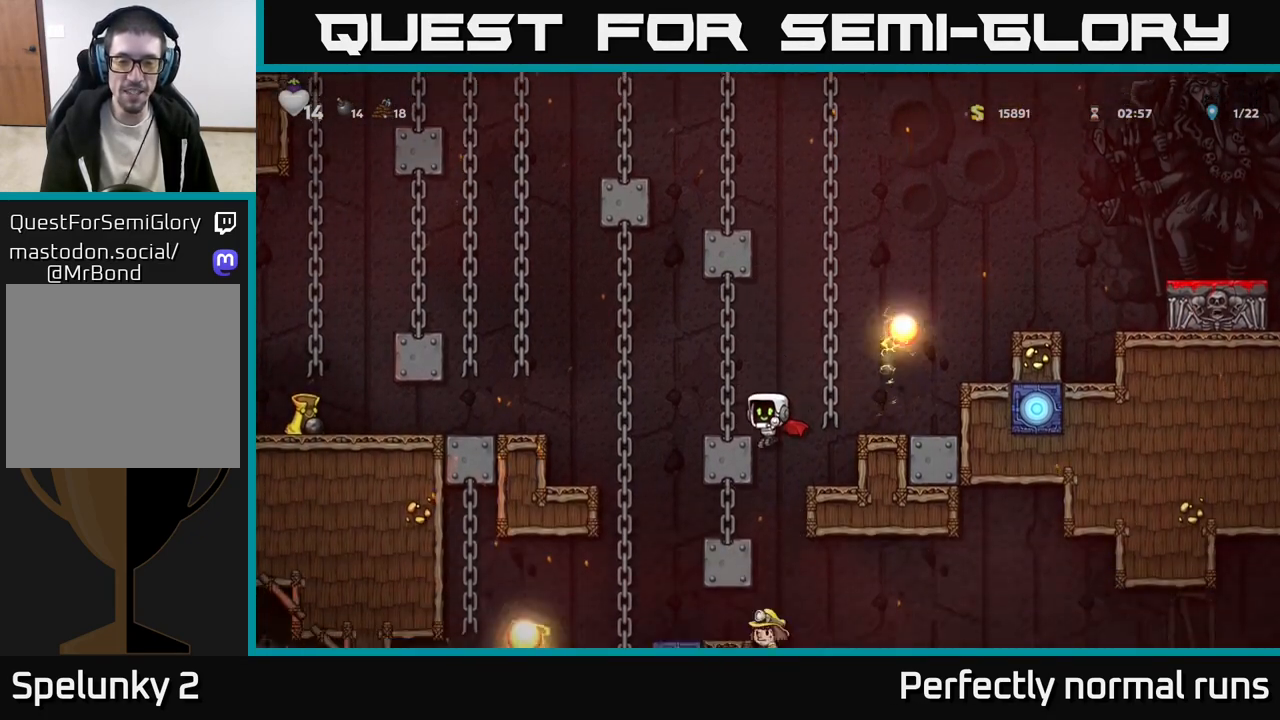
{"buttons": [], "left_stick": "center", "right_stick": "center", "events": [[100, "left_stick", "down"], [133, "A", "down"], [267, "A", "up"], [283, "left_stick", "center"]]}
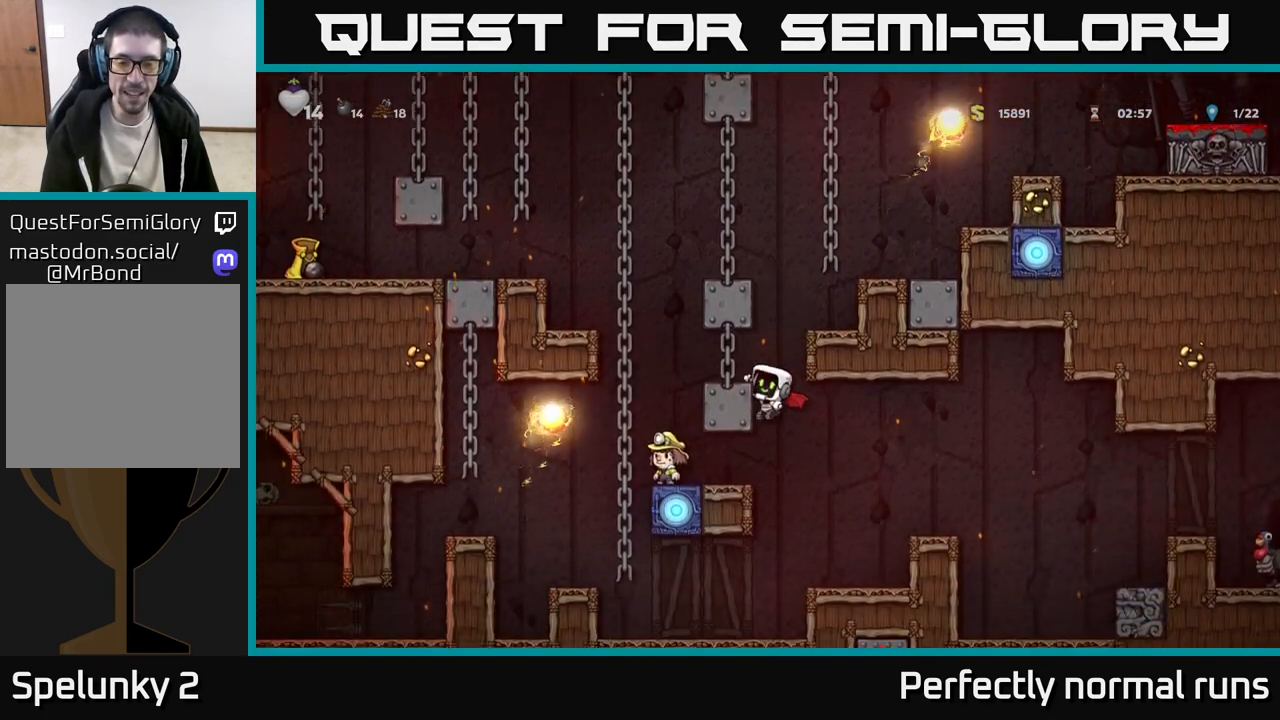
{"buttons": [], "left_stick": "right", "right_stick": "center", "events": [[33, "left_stick", "down"], [83, "A", "down"], [200, "A", "up"], [217, "left_stick", "center"], [317, "left_stick", "right"], [367, "A", "down"], [483, "A", "up"]]}
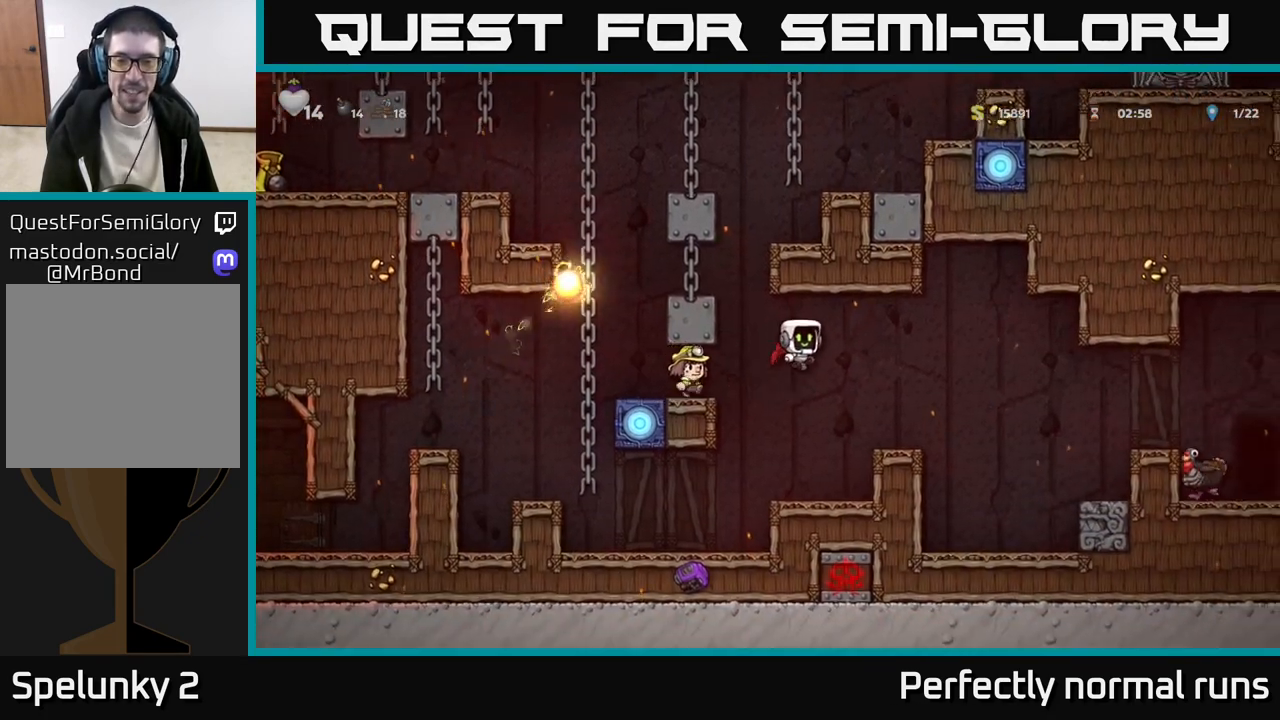
{"buttons": [], "left_stick": "center", "right_stick": "center", "events": [[233, "left_stick", "left"], [300, "left_stick", "center"]]}
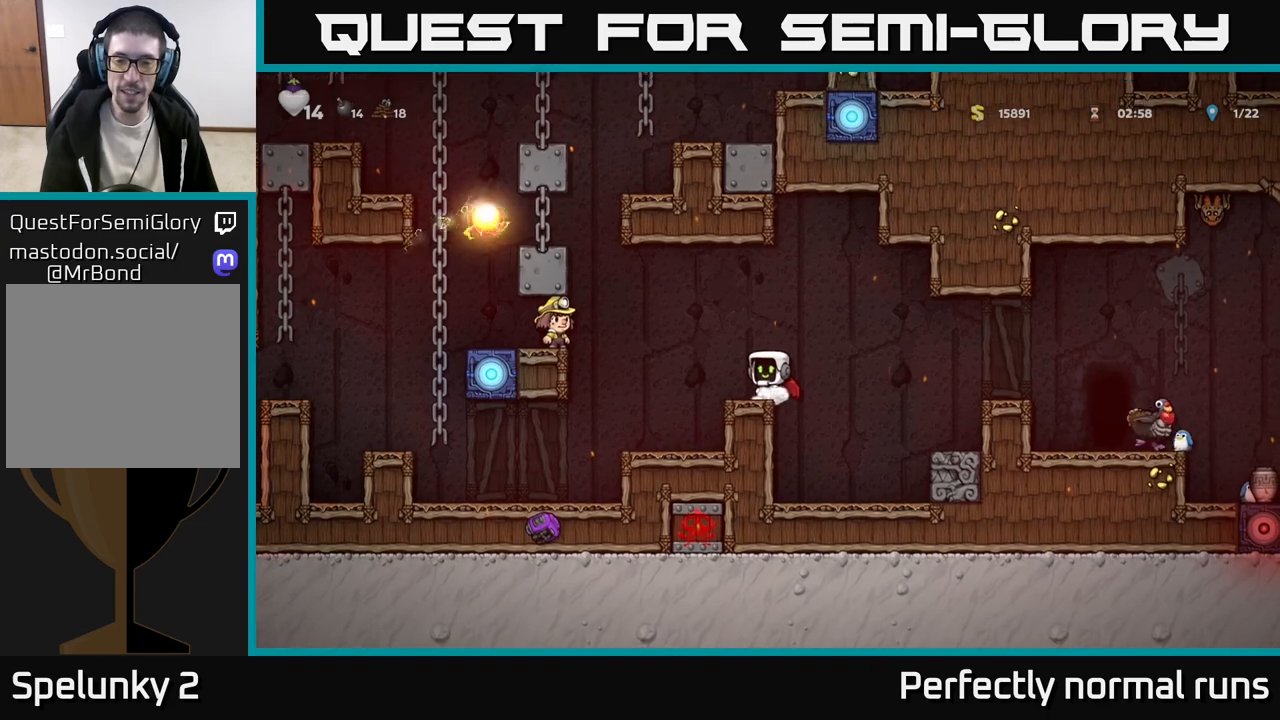
{"buttons": ["A"], "left_stick": "right", "right_stick": "center", "events": [[50, "A", "down"], [50, "left_stick", "right"], [167, "A", "up"], [333, "left_stick", "center"], [483, "A", "down"], [483, "left_stick", "right"]]}
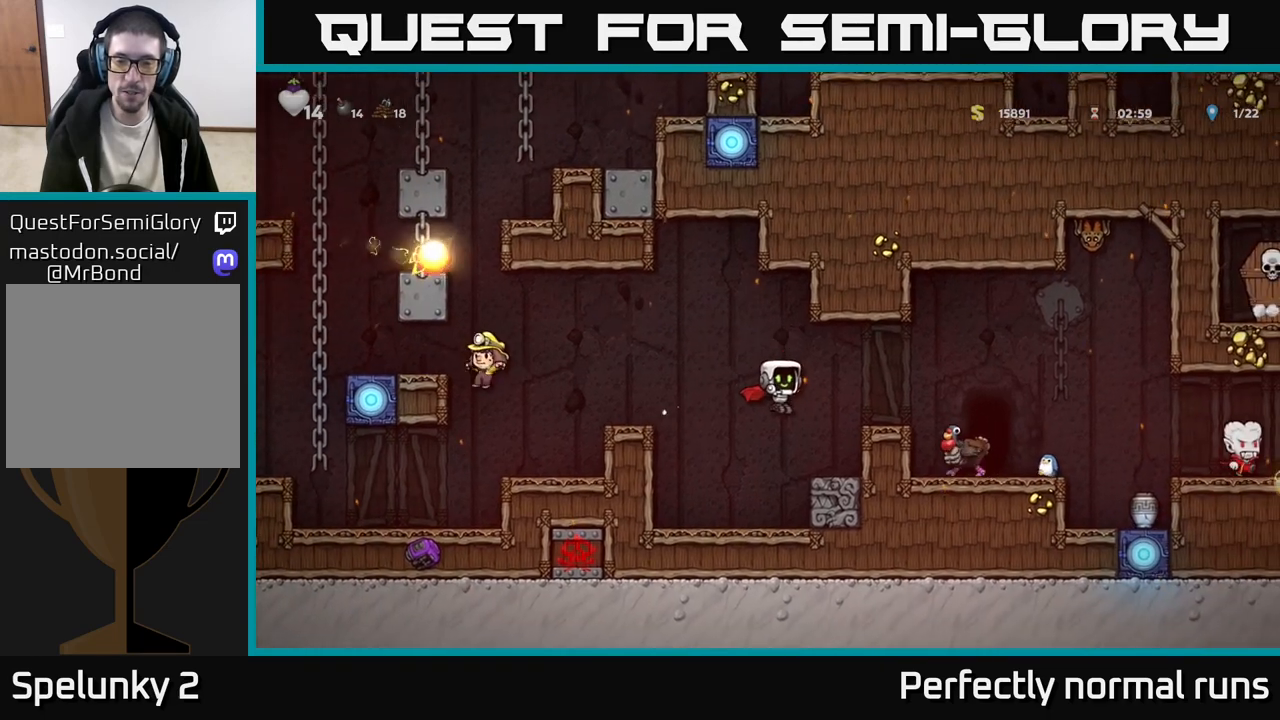
{"buttons": [], "left_stick": "center", "right_stick": "center", "events": [[100, "A", "up"], [150, "left_stick", "center"]]}
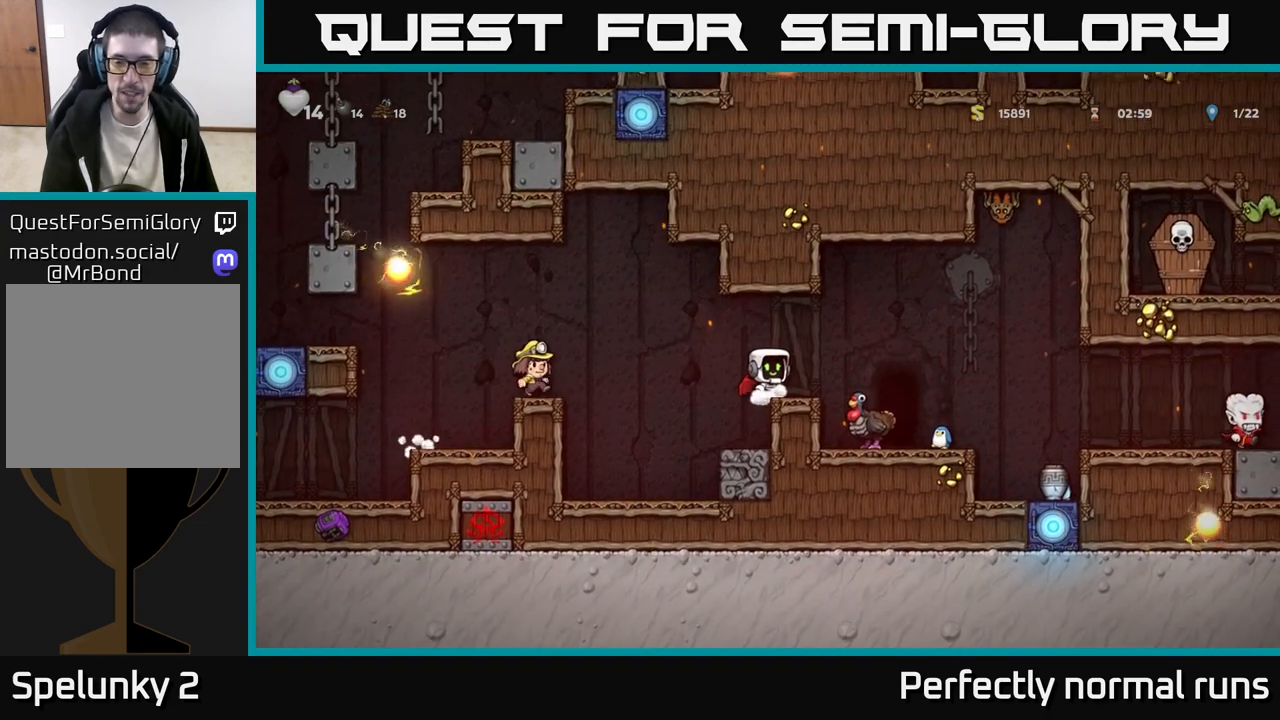
{"buttons": ["A"], "left_stick": "left", "right_stick": "center", "events": [[450, "A", "down"], [450, "left_stick", "left"]]}
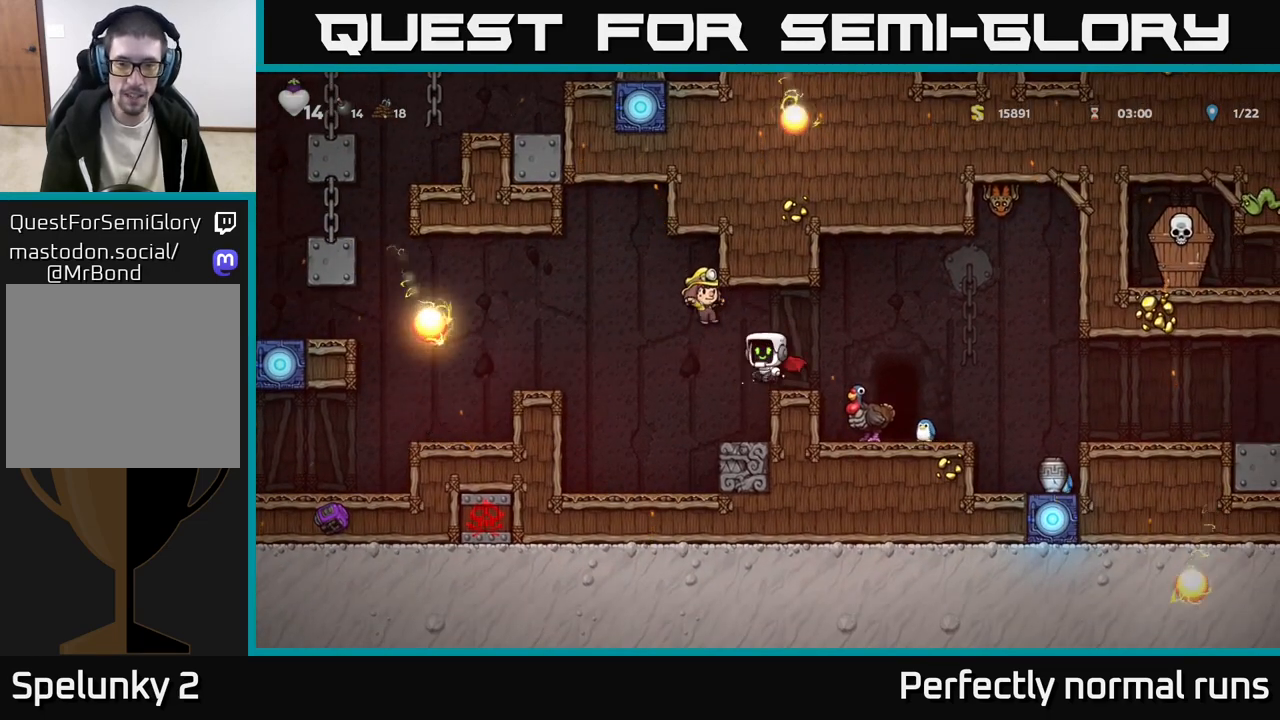
{"buttons": ["A"], "left_stick": "right", "right_stick": "center", "events": [[183, "A", "up"], [383, "A", "down"], [433, "left_stick", "center"], [483, "left_stick", "right"]]}
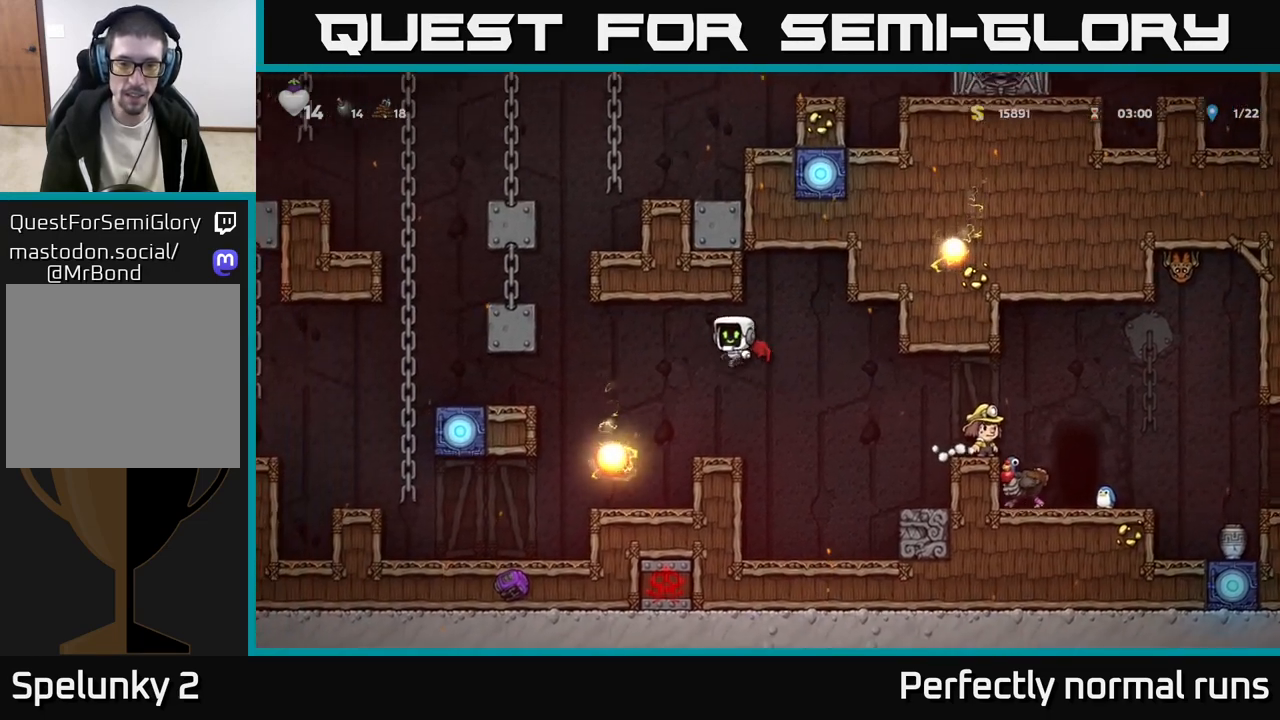
{"buttons": [], "left_stick": "right", "right_stick": "center", "events": [[17, "A", "up"], [83, "left_stick", "center"], [367, "X", "down"], [367, "left_stick", "right"], [500, "X", "up"]]}
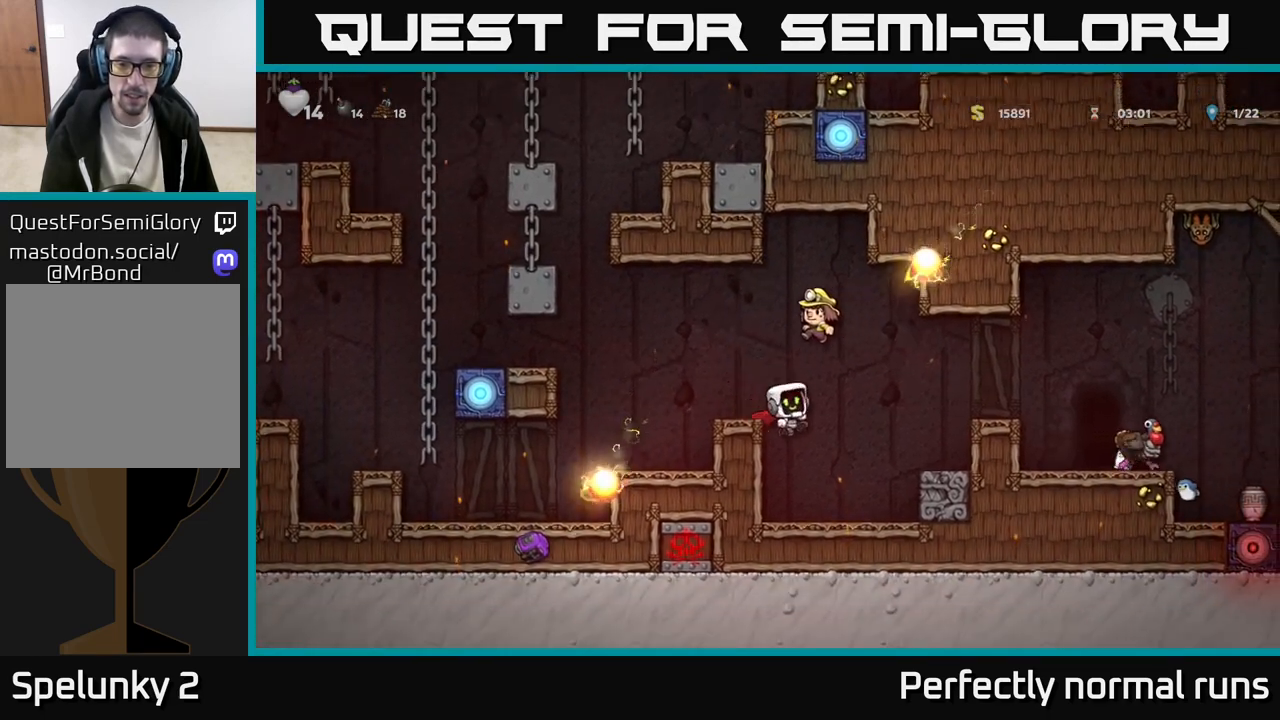
{"buttons": [], "left_stick": "center", "right_stick": "center", "events": [[67, "left_stick", "left"], [233, "A", "down"], [283, "left_stick", "center"], [383, "A", "up"]]}
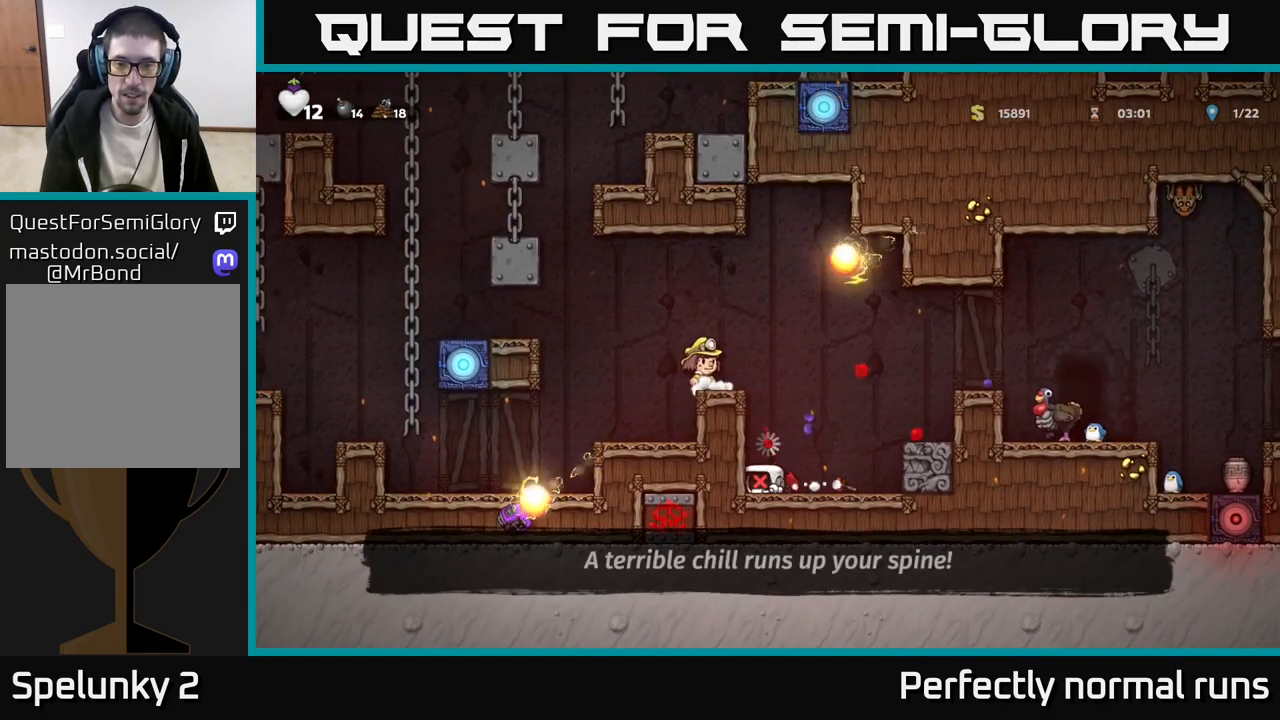
{"buttons": ["A"], "left_stick": "left", "right_stick": "center", "events": [[217, "left_stick", "right"], [400, "A", "down"], [467, "left_stick", "left"]]}
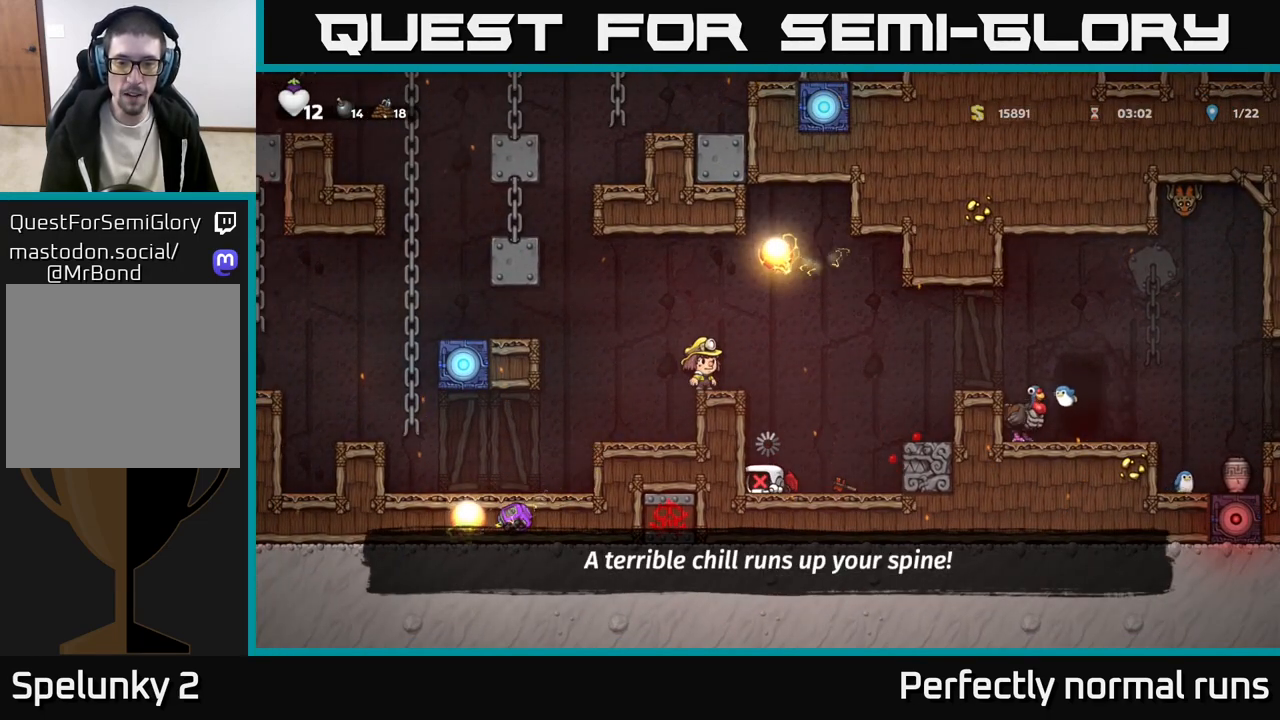
{"buttons": [], "left_stick": "left", "right_stick": "center", "events": [[33, "A", "up"], [150, "left_stick", "center"], [200, "left_stick", "right"], [383, "left_stick", "center"], [433, "left_stick", "left"]]}
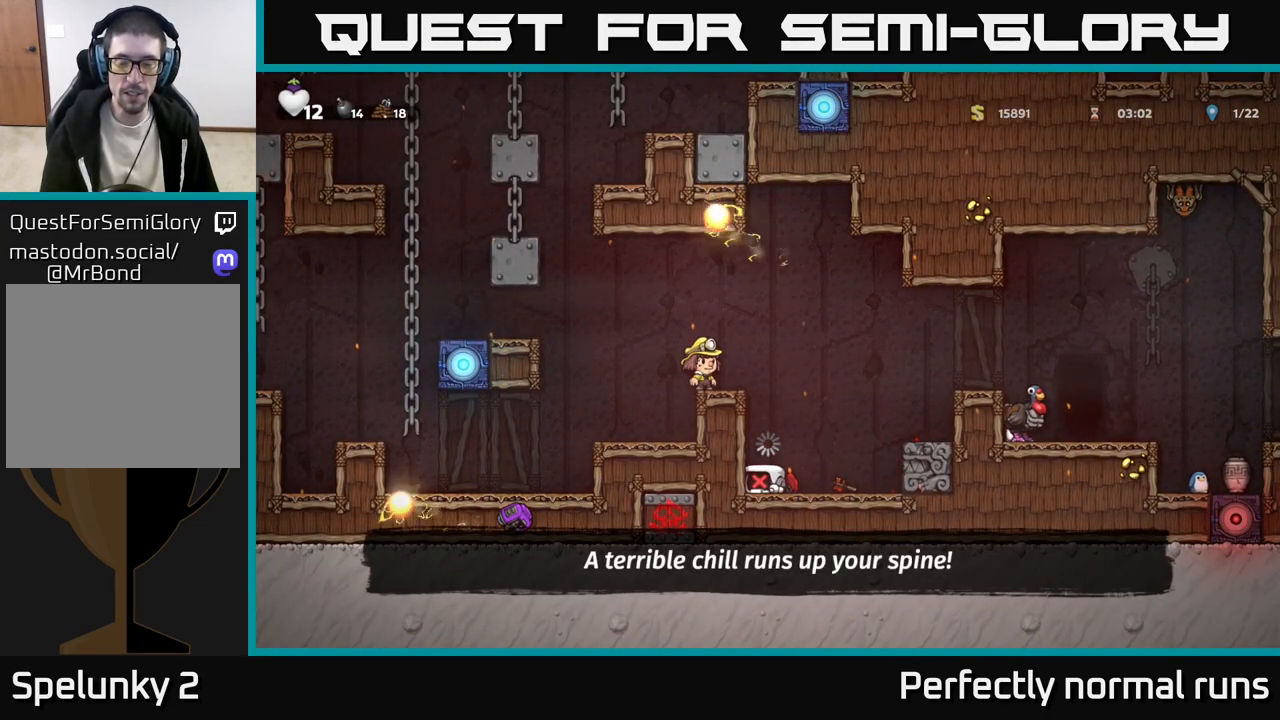
{"buttons": [], "left_stick": "center", "right_stick": "center", "events": [[100, "left_stick", "right"], [283, "left_stick", "center"]]}
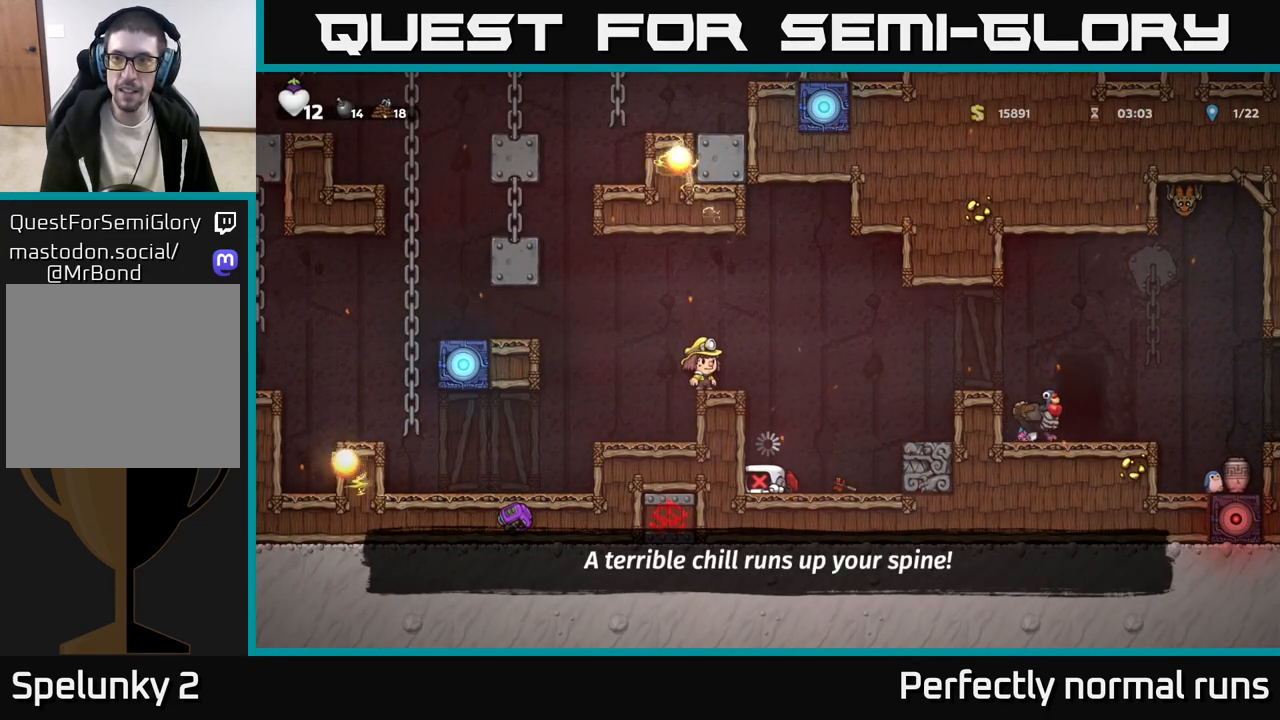
{"buttons": [], "left_stick": "center", "right_stick": "center", "events": [[183, "left_stick", "right"], [233, "A", "down"], [417, "A", "up"], [417, "left_stick", "center"]]}
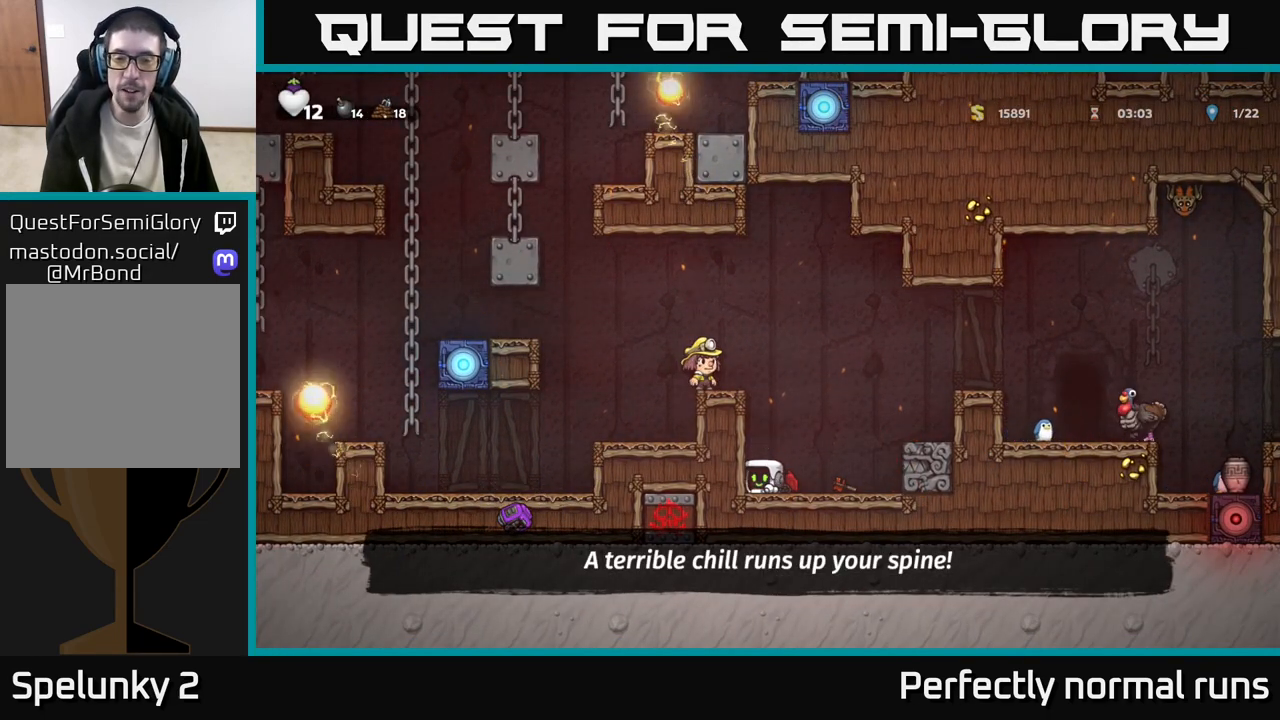
{"buttons": ["X"], "left_stick": "center", "right_stick": "center", "events": [[133, "left_stick", "right"], [250, "A", "down"], [333, "left_stick", "center"], [433, "X", "down"], [467, "A", "up"]]}
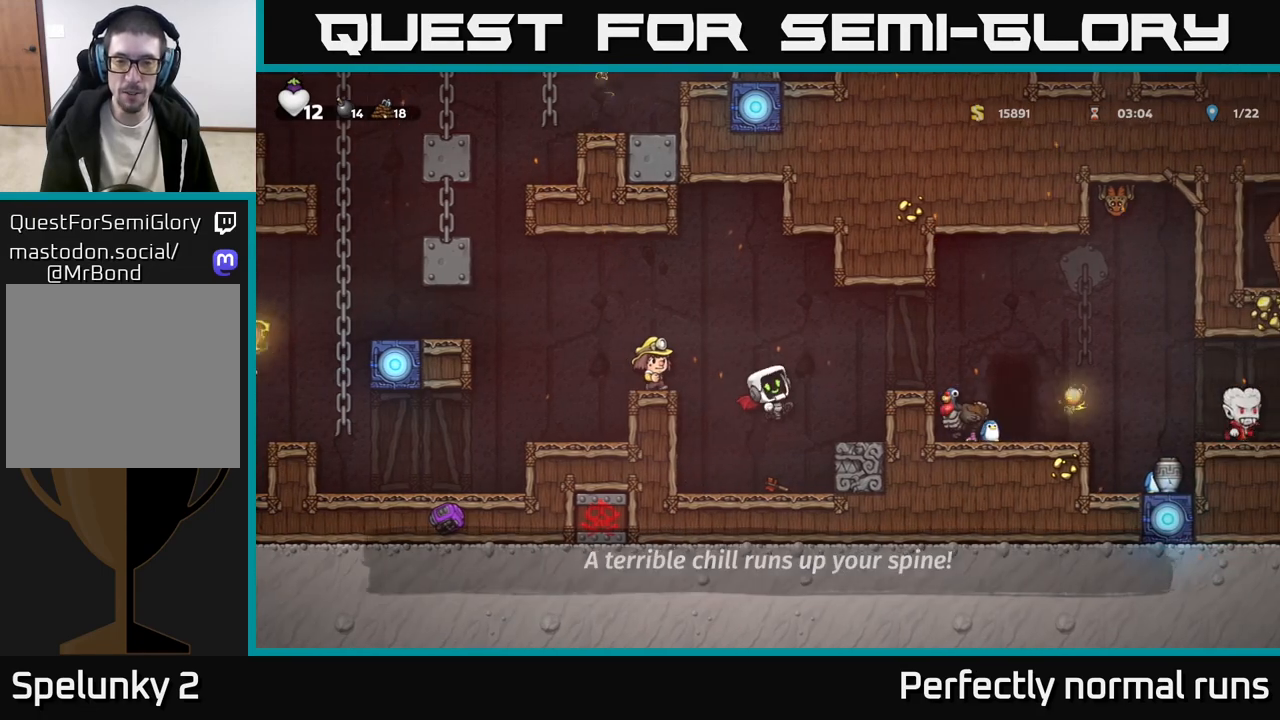
{"buttons": [], "left_stick": "center", "right_stick": "center", "events": [[33, "X", "up"]]}
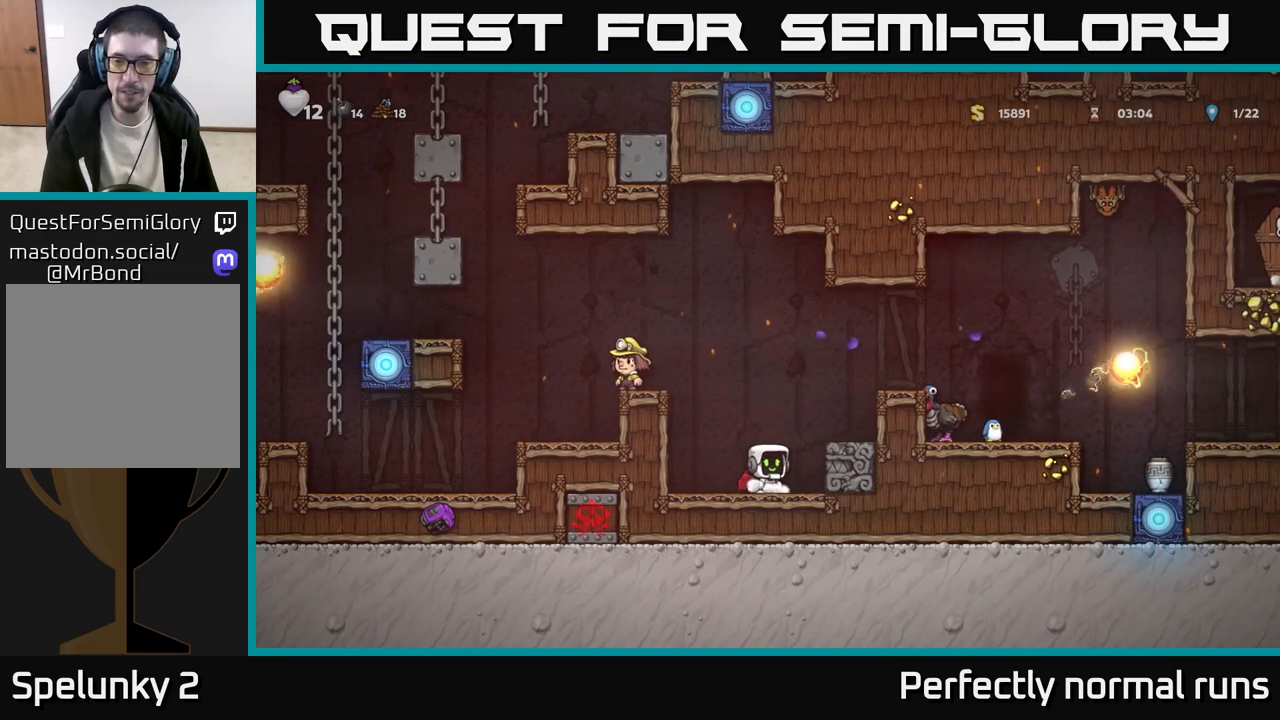
{"buttons": [], "left_stick": "right", "right_stick": "center", "events": [[117, "A", "down"], [117, "left_stick", "right"], [267, "A", "up"], [317, "A", "down"], [467, "A", "up"]]}
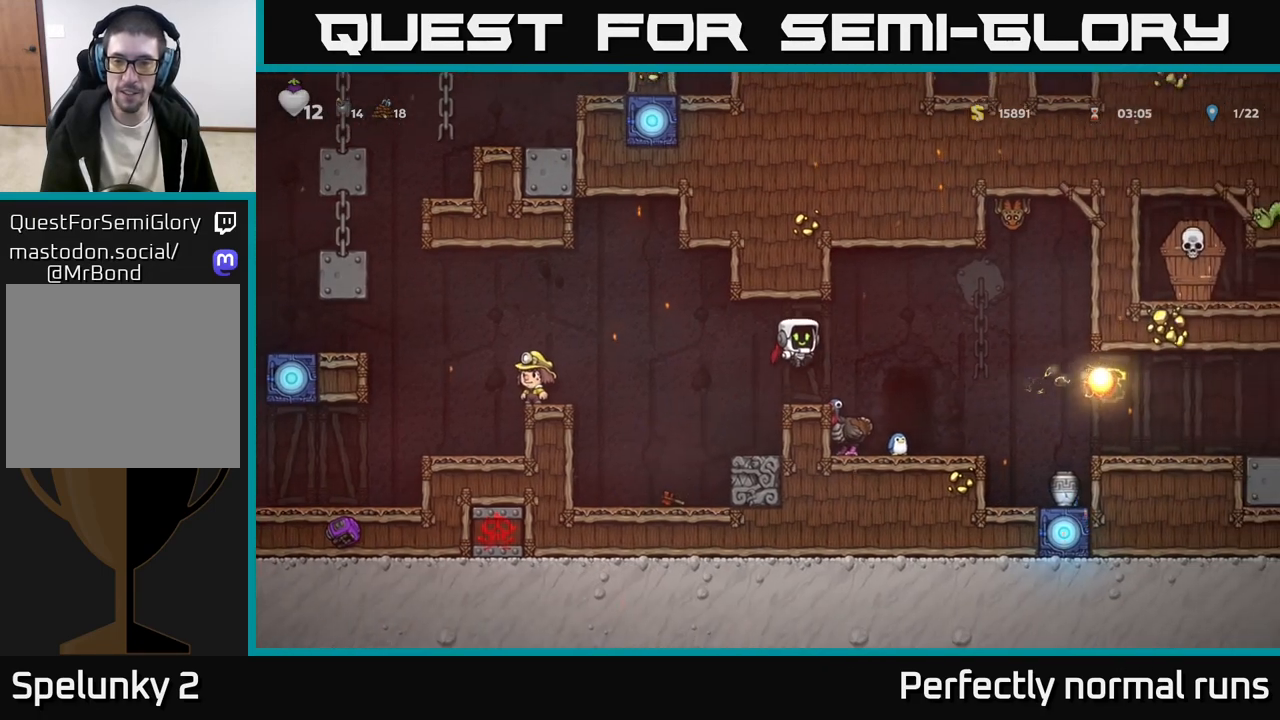
{"buttons": [], "left_stick": "center", "right_stick": "center", "events": [[67, "left_stick", "center"]]}
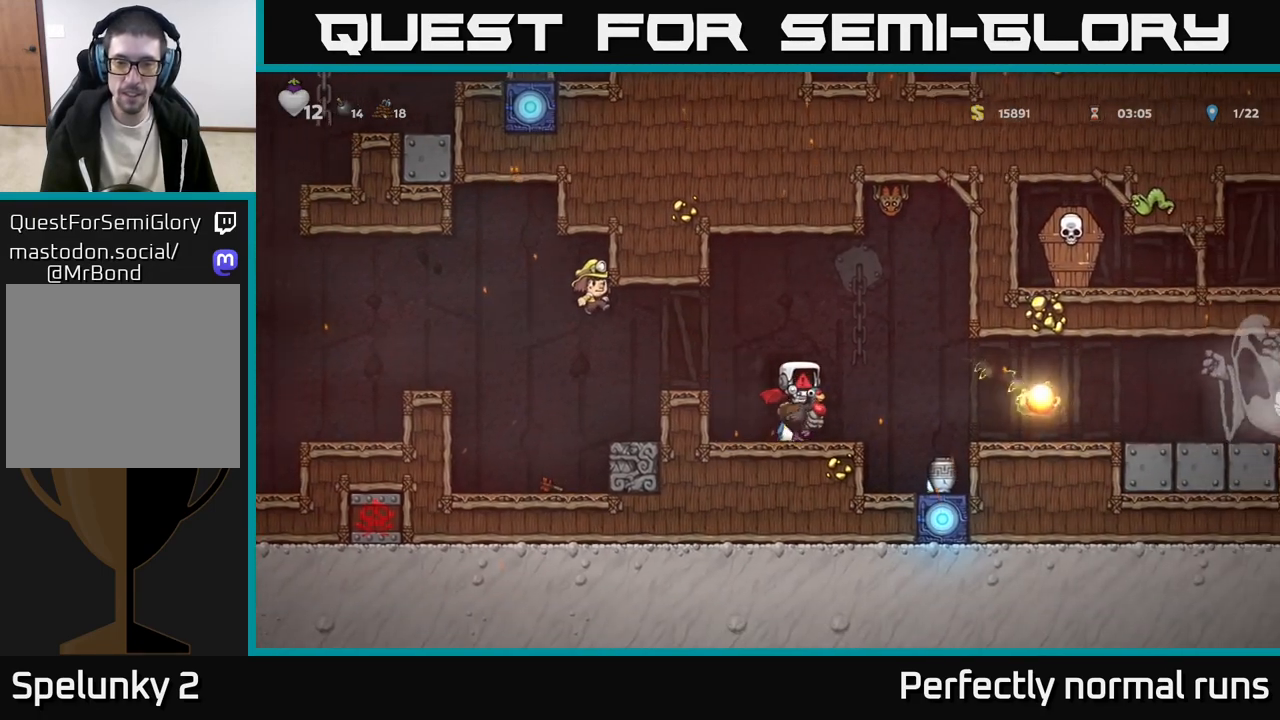
{"buttons": [], "left_stick": "left", "right_stick": "center", "events": [[283, "A", "down"], [383, "left_stick", "left"], [450, "A", "up"]]}
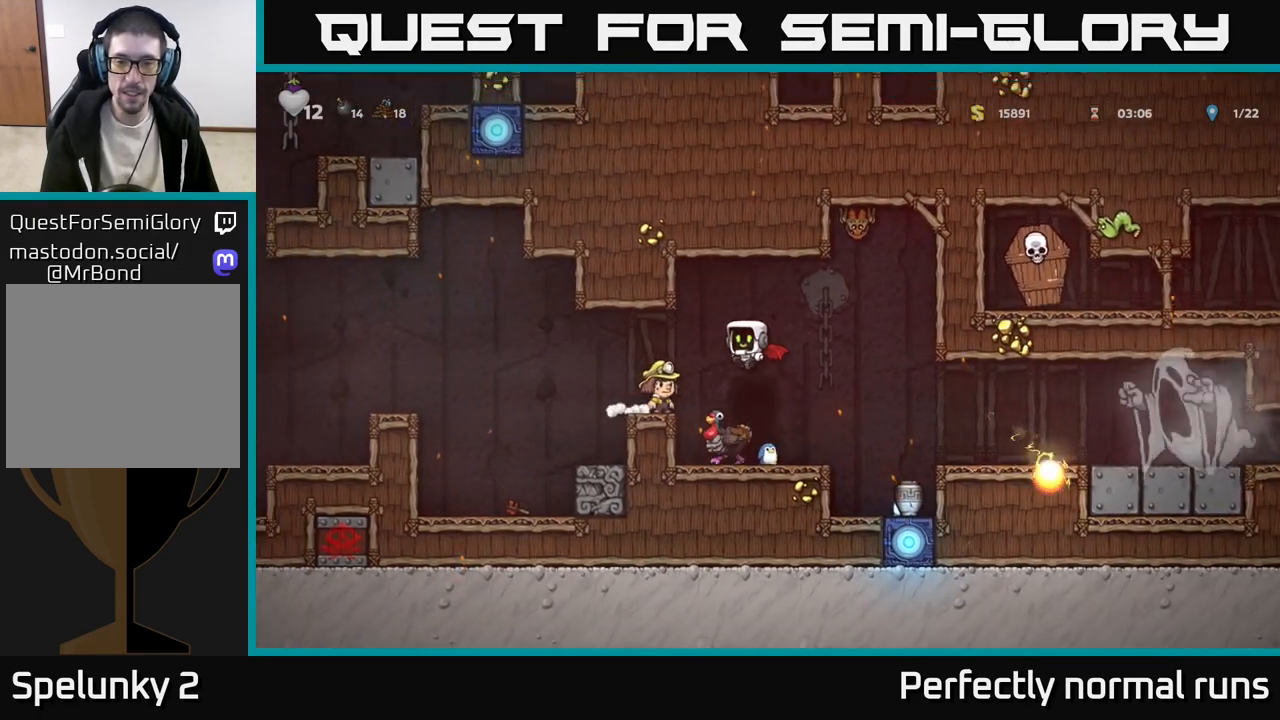
{"buttons": [], "left_stick": "center", "right_stick": "center", "events": [[50, "left_stick", "right"], [150, "left_stick", "center"]]}
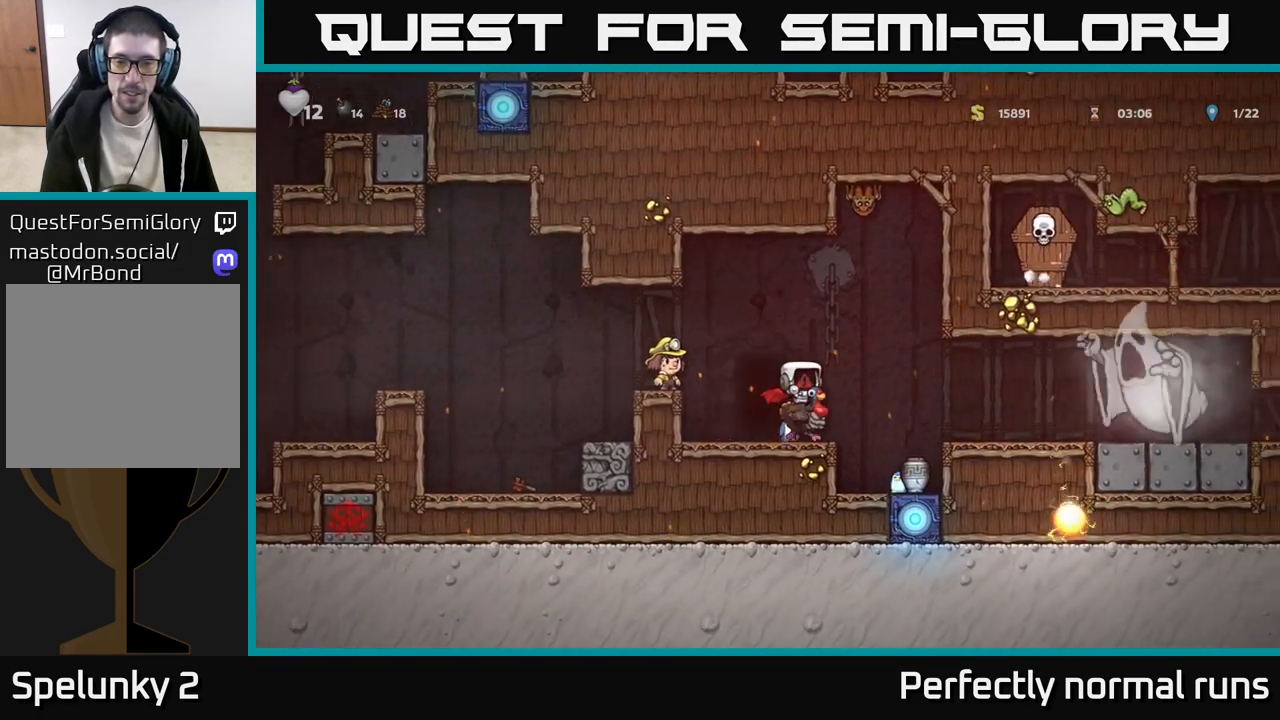
{"buttons": [], "left_stick": "center", "right_stick": "center", "events": []}
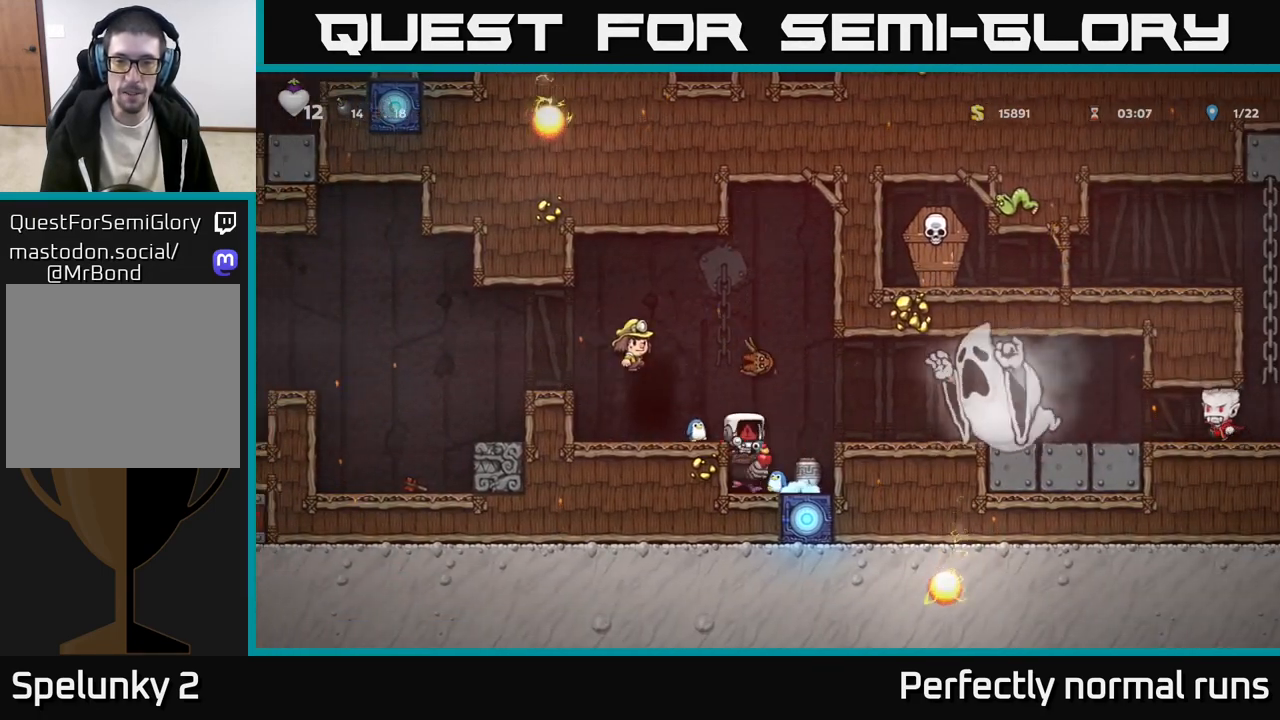
{"buttons": ["A"], "left_stick": "left", "right_stick": "center", "events": [[67, "A", "down"], [67, "left_stick", "left"], [183, "A", "up"], [433, "A", "down"]]}
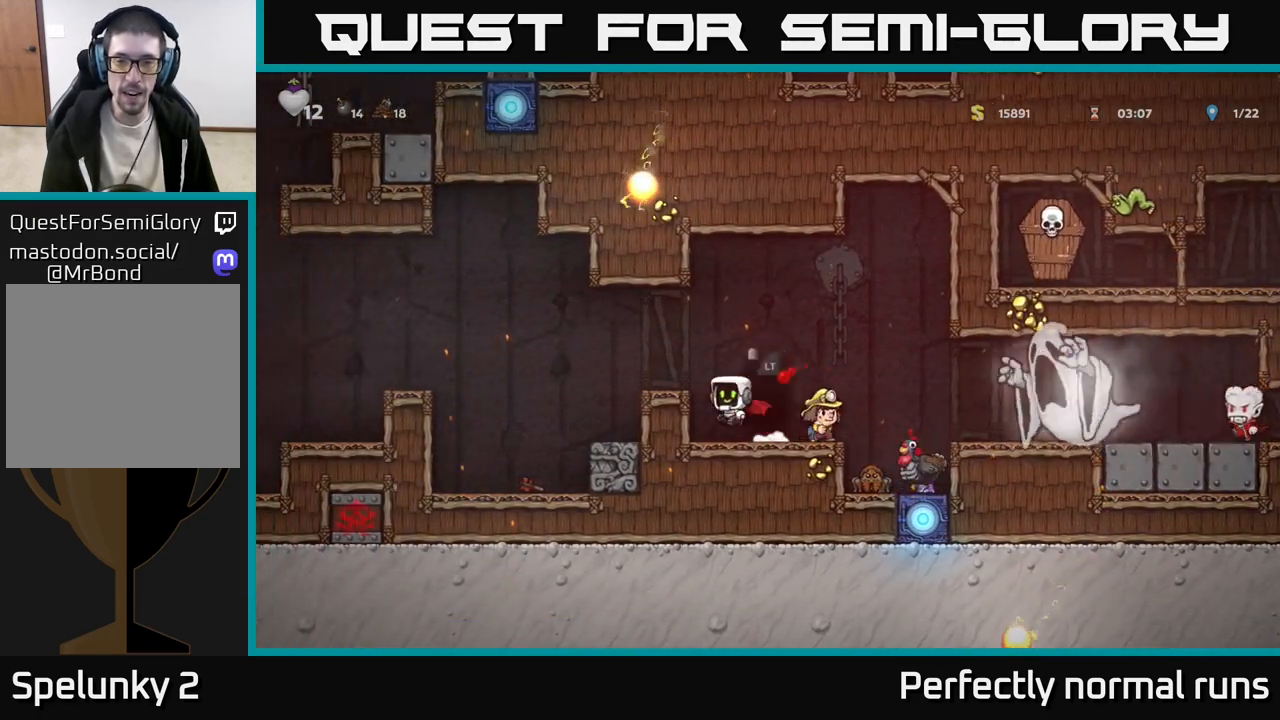
{"buttons": [], "left_stick": "left", "right_stick": "center", "events": [[33, "left_stick", "center"], [50, "A", "up"], [83, "left_stick", "right"], [233, "left_stick", "center"], [483, "left_stick", "left"]]}
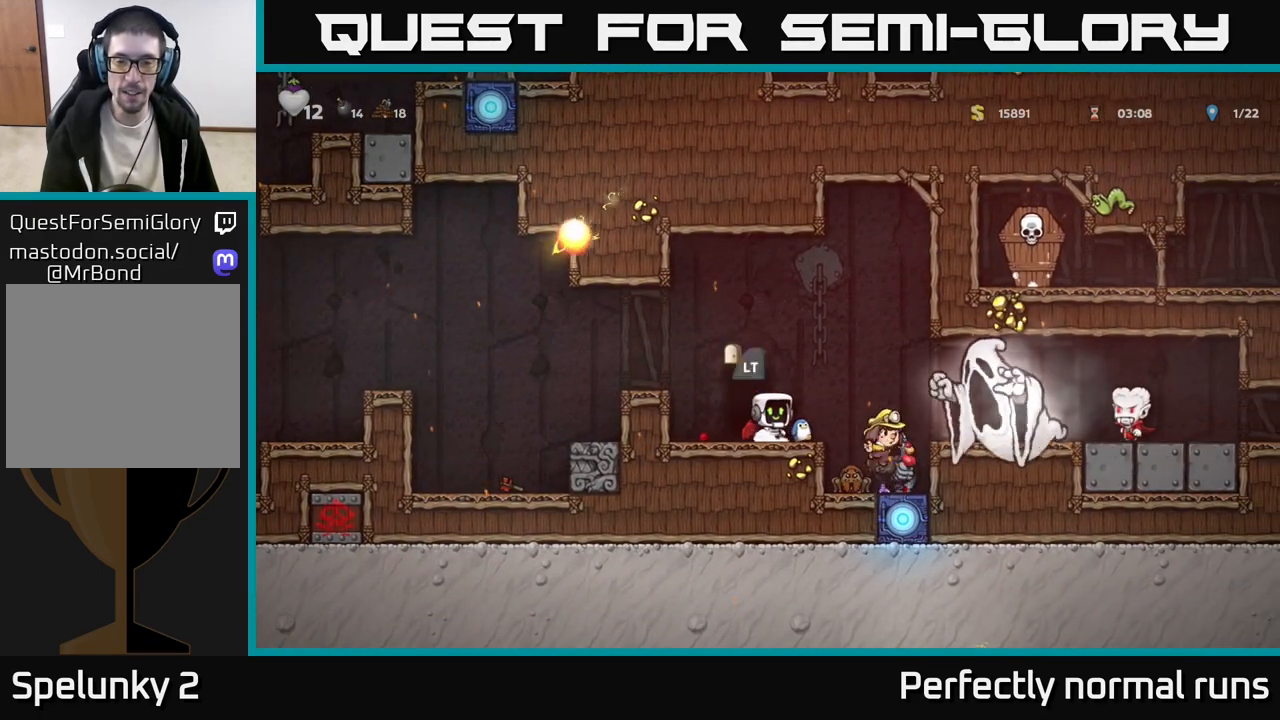
{"buttons": ["L2"], "left_stick": "center", "right_stick": "center", "events": [[17, "L2", "down"], [50, "left_stick", "center"], [133, "L2", "up"], [267, "L2", "down"], [367, "L2", "up"], [500, "L2", "down"]]}
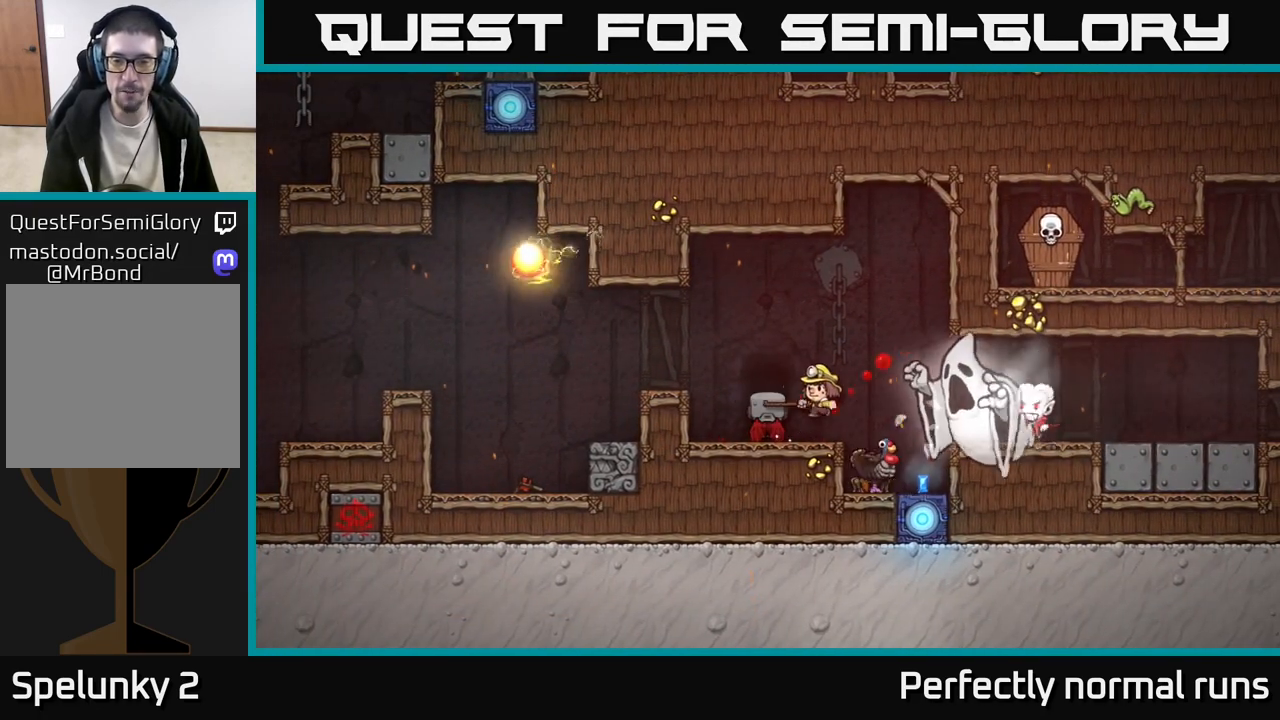
{"buttons": ["L2"], "left_stick": "center", "right_stick": "center", "events": [[100, "L2", "up"], [483, "L2", "down"]]}
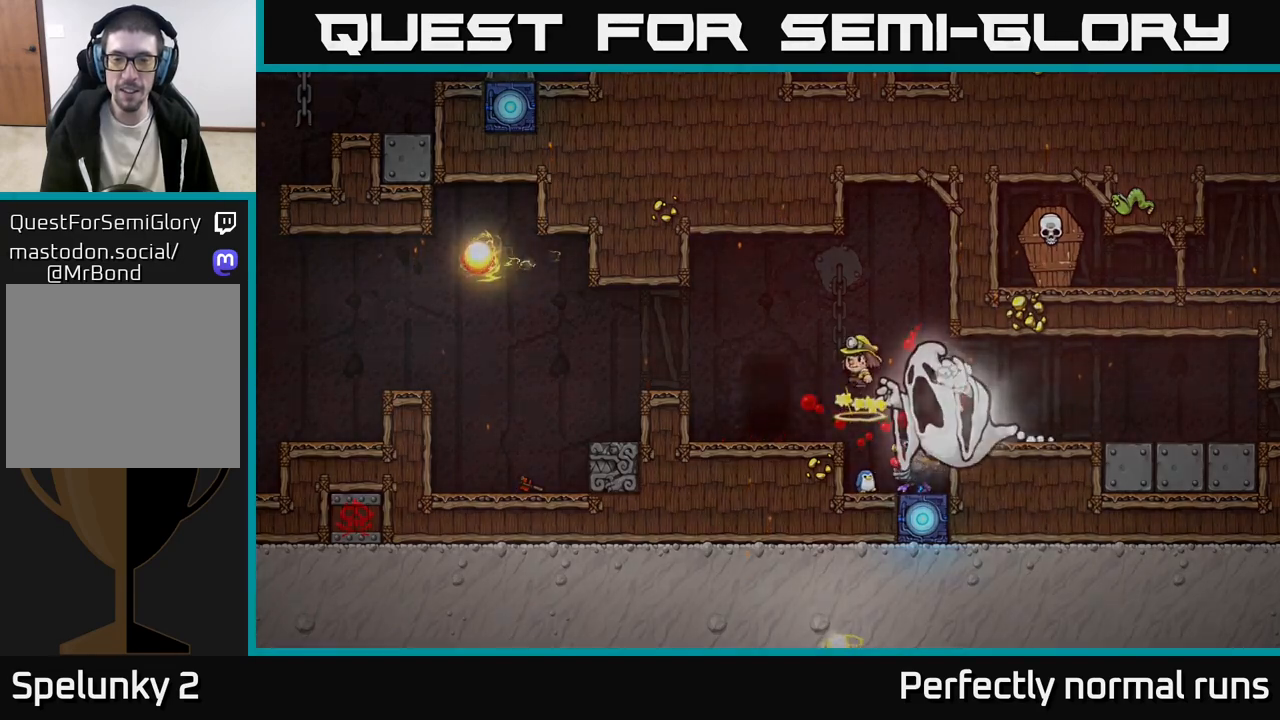
{"buttons": [], "left_stick": "center", "right_stick": "center", "events": [[100, "L2", "up"]]}